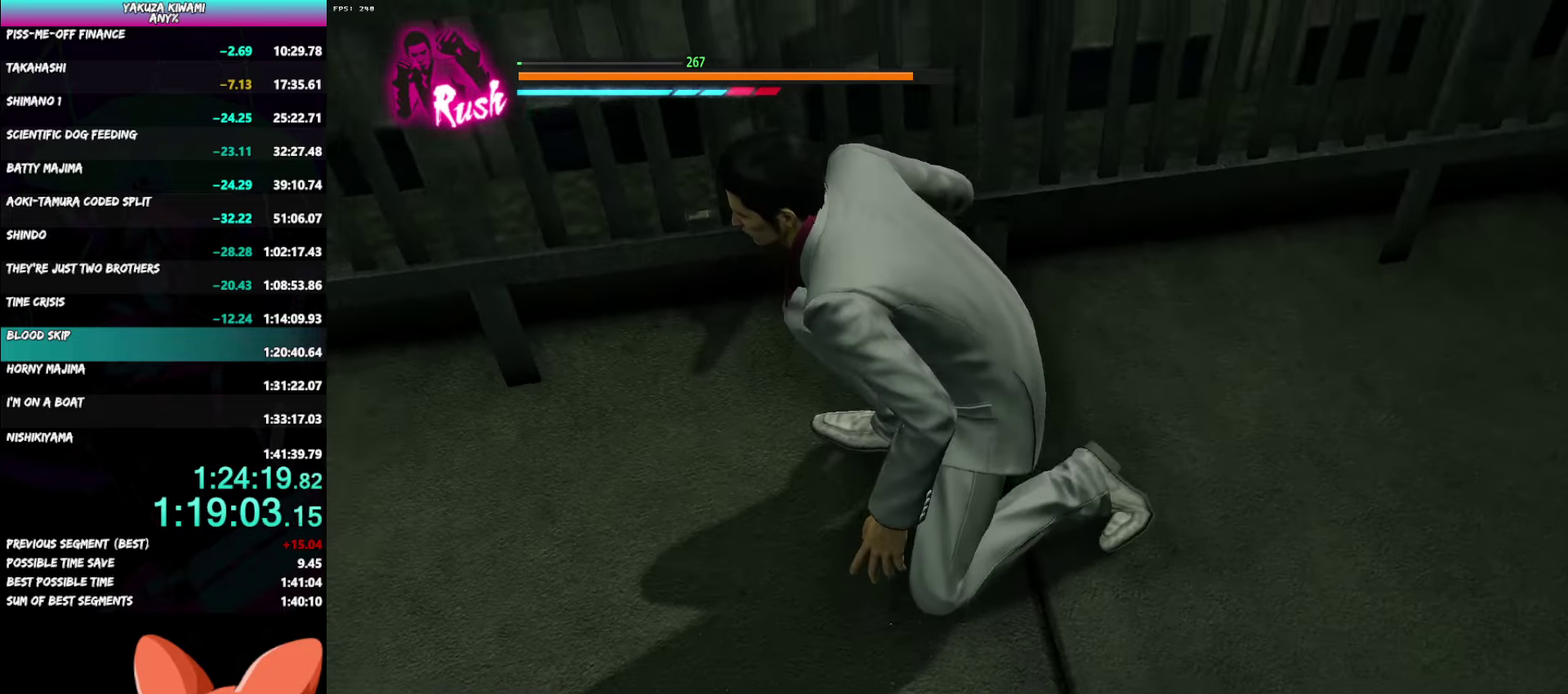
Gameplay with a controller (Xbox layout); each line is a JSON object with the inputs held at the frame after it. "events" lists button and stick changes between this image and that frame as [ms after this image, input, new state], when the widget could be followed in between. Not read: START.
{"buttons": [], "left_stick": "up-left", "right_stick": "center", "events": []}
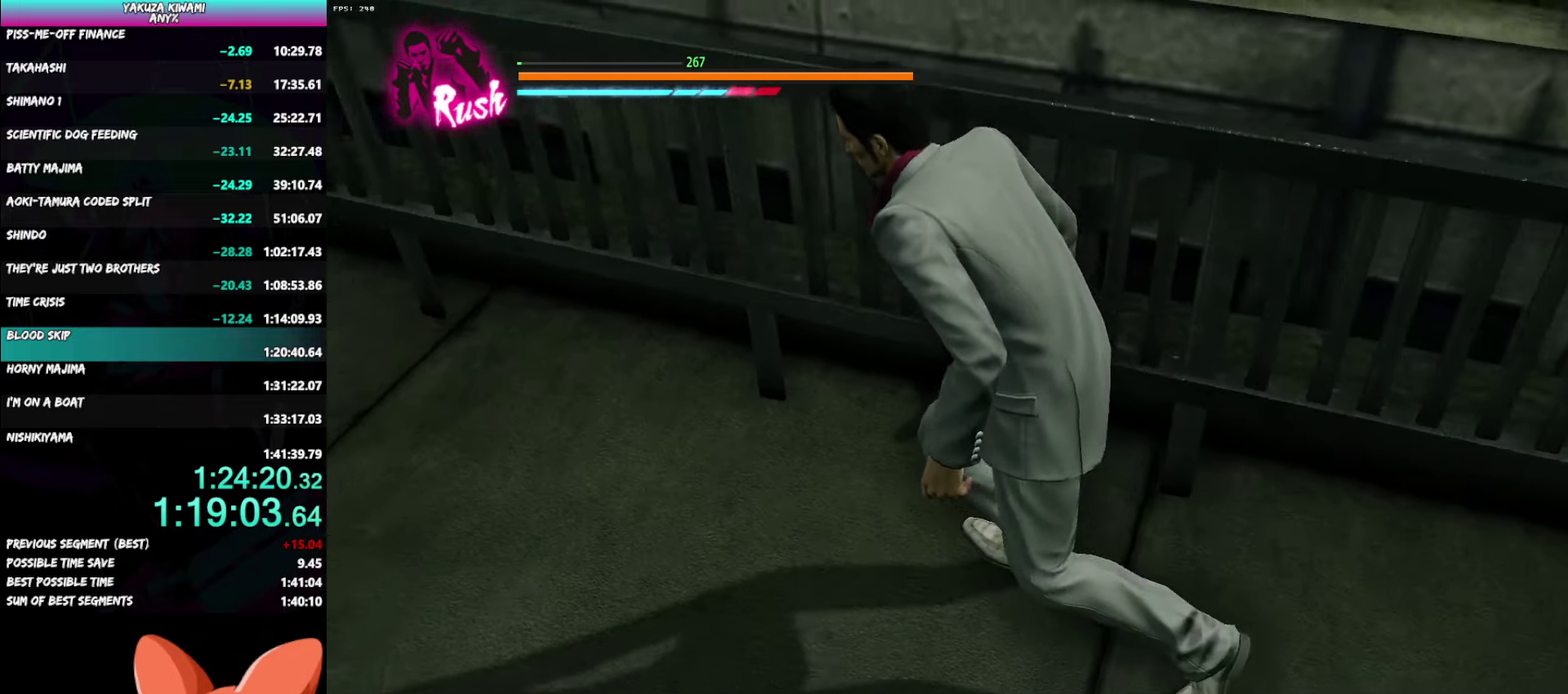
{"buttons": [], "left_stick": "up-left", "right_stick": "center", "events": []}
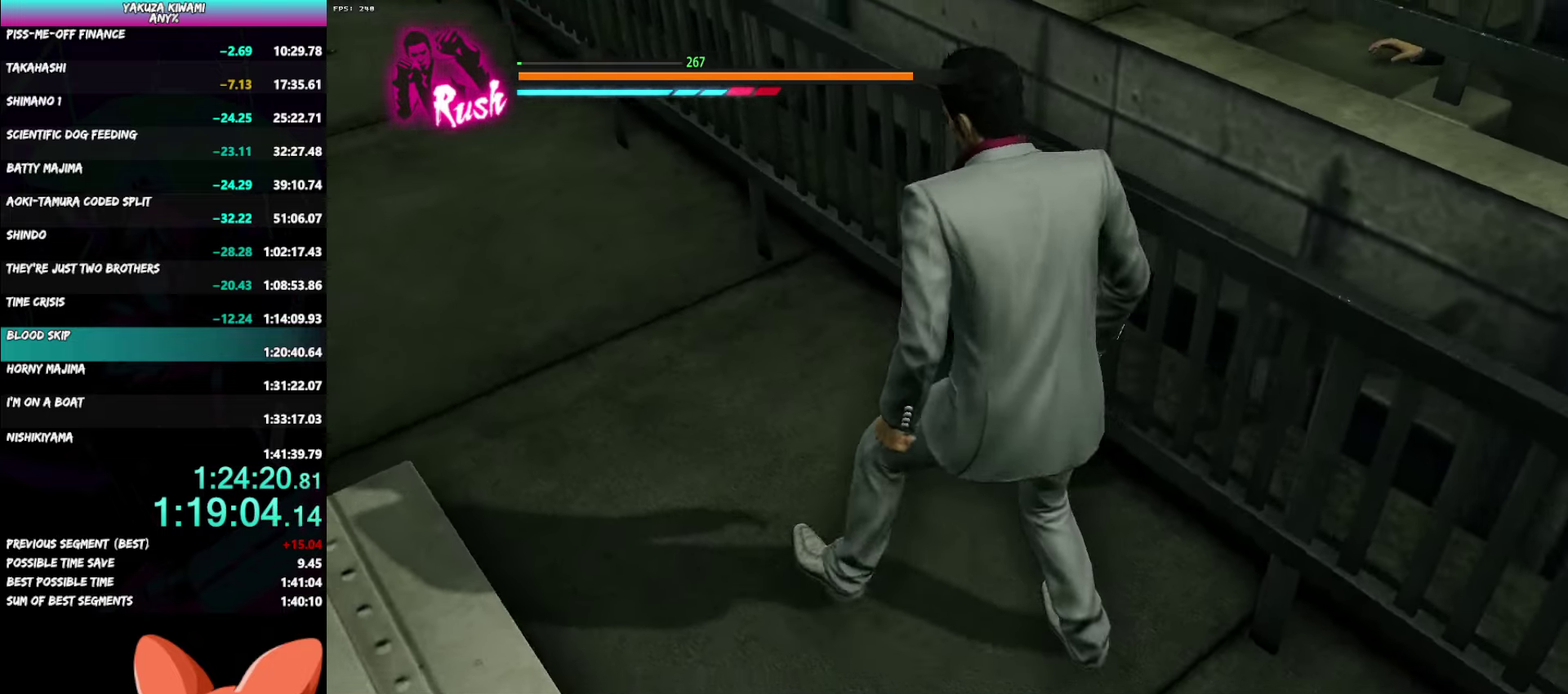
{"buttons": [], "left_stick": "up-left", "right_stick": "center", "events": []}
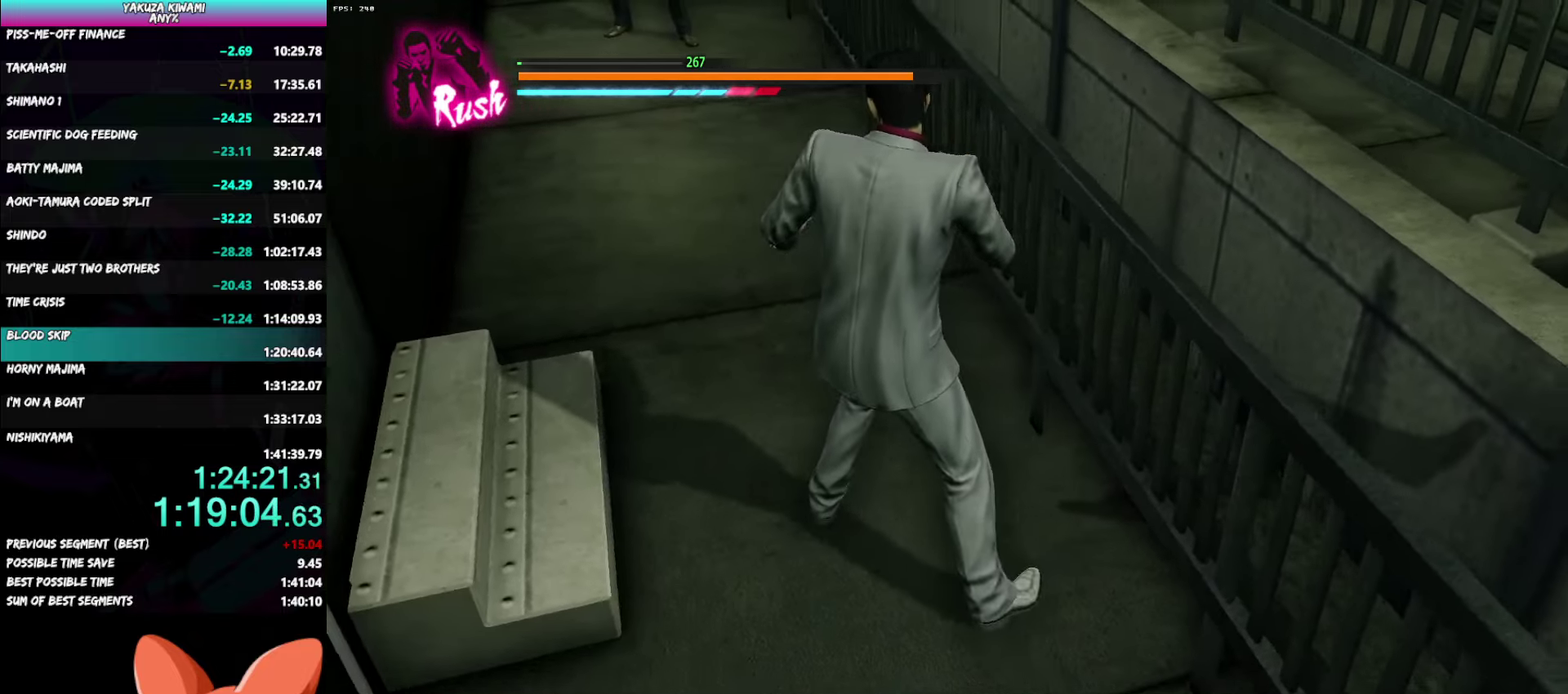
{"buttons": [], "left_stick": "up-left", "right_stick": "center", "events": []}
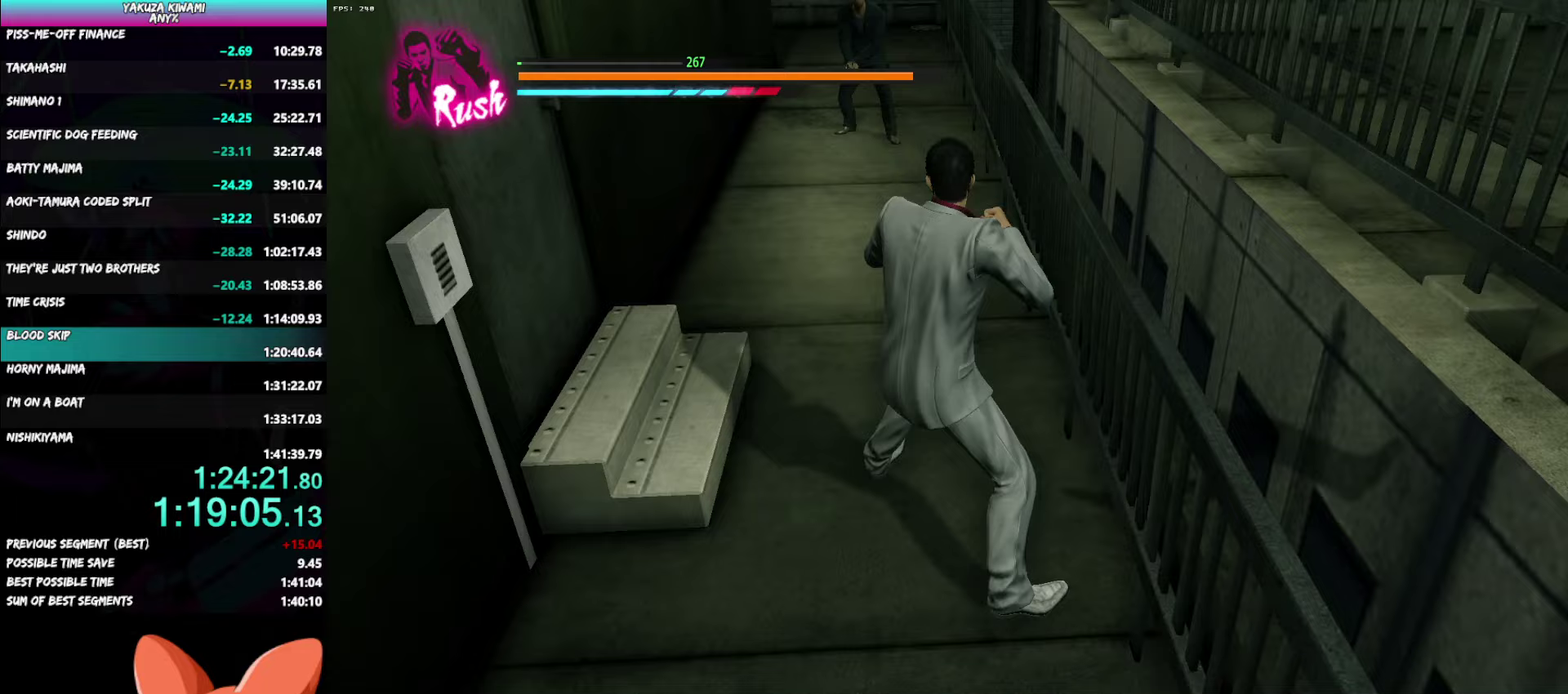
{"buttons": [], "left_stick": "up-left", "right_stick": "center", "events": []}
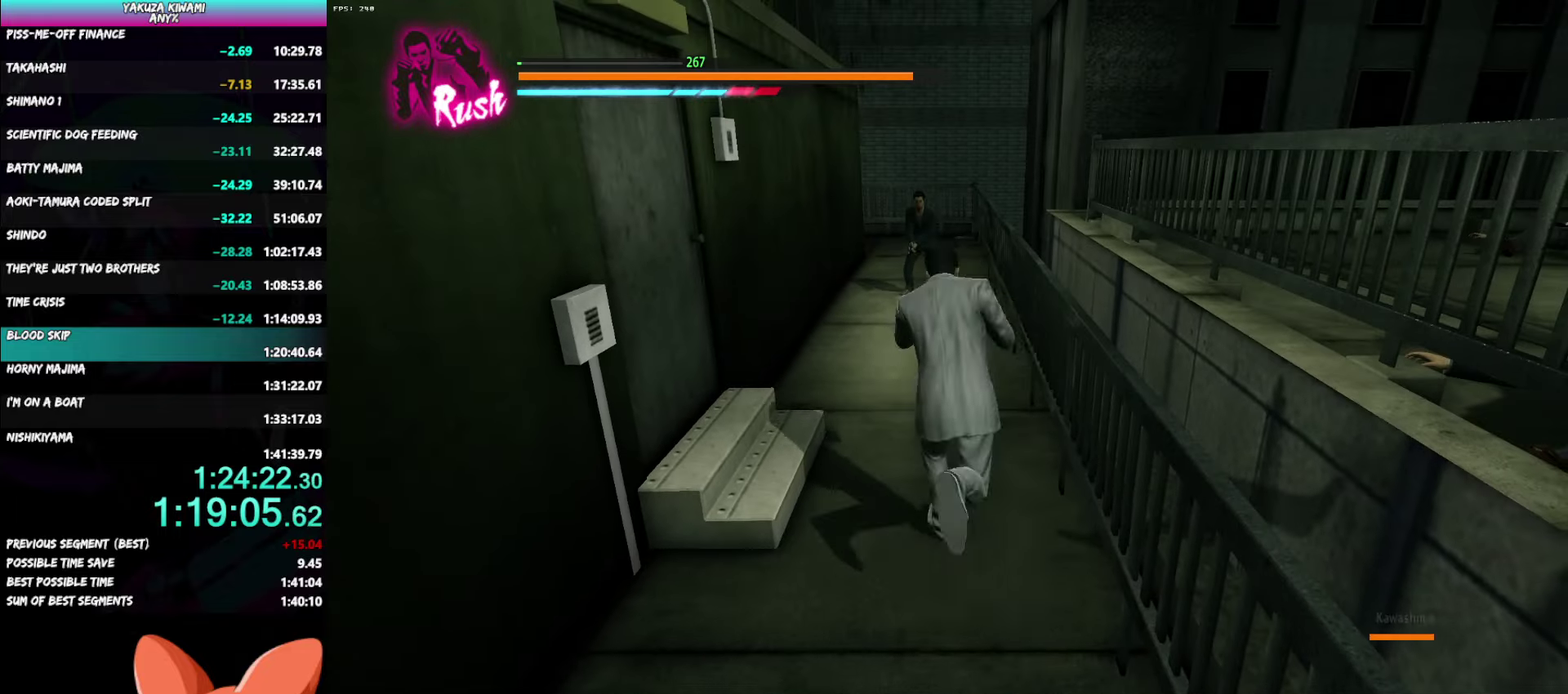
{"buttons": [], "left_stick": "up", "right_stick": "center", "events": [[333, "left_stick", "up"]]}
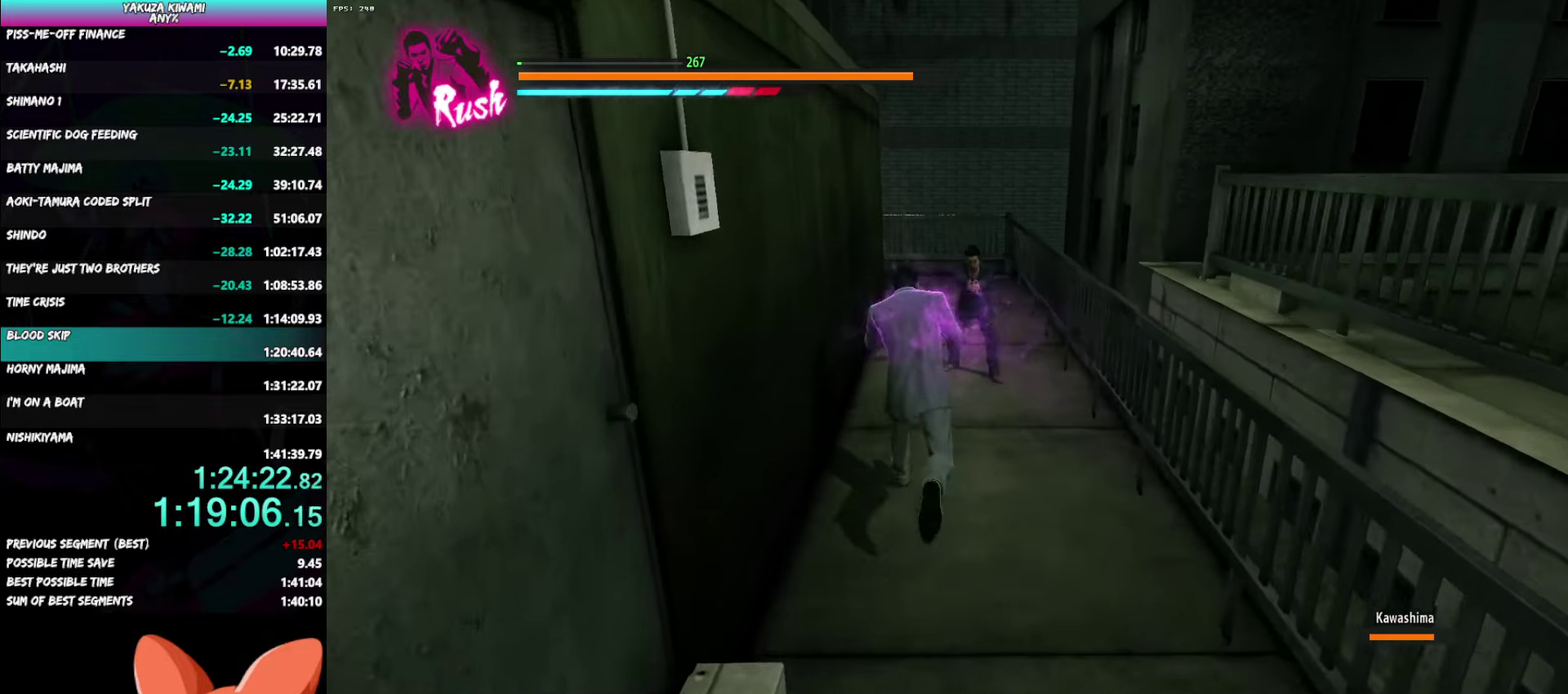
{"buttons": [], "left_stick": "up-right", "right_stick": "left", "events": [[117, "right_stick", "left"], [450, "left_stick", "up-right"]]}
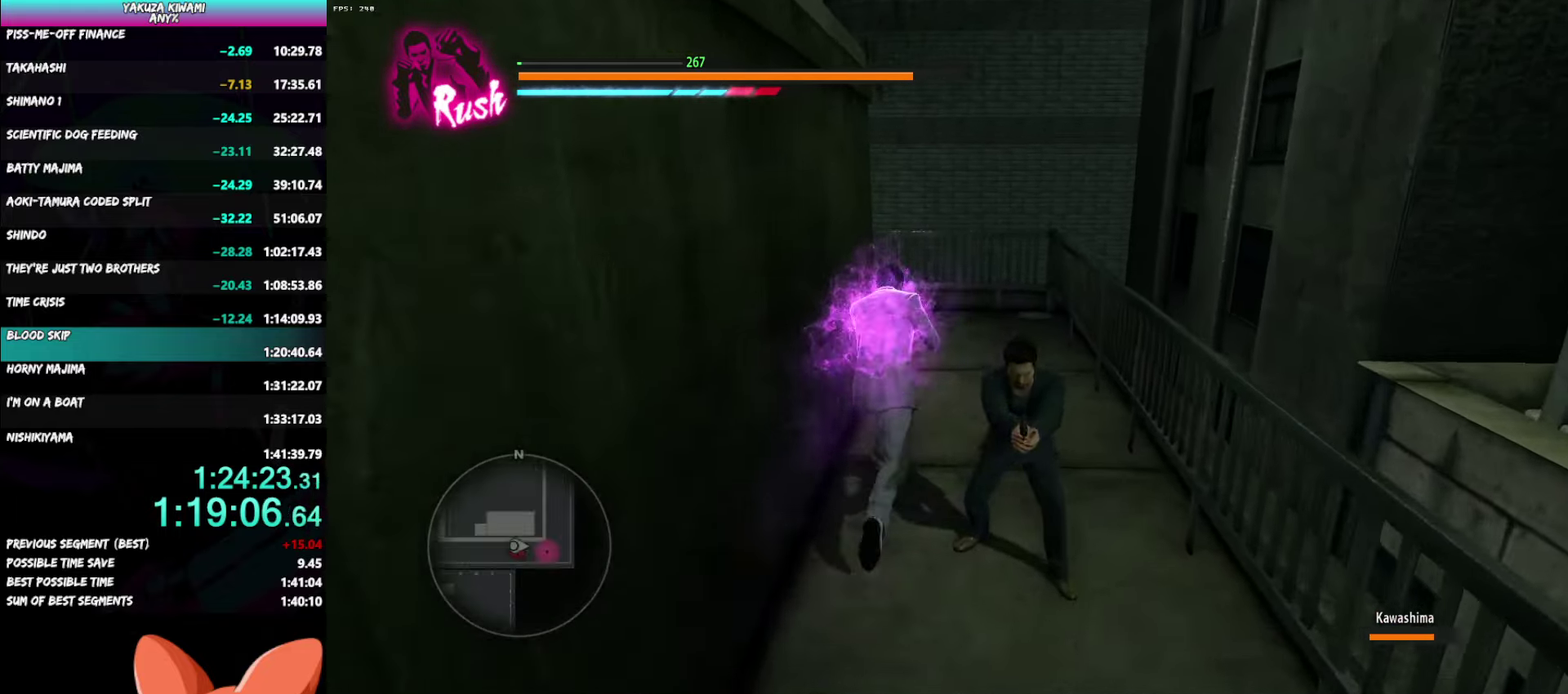
{"buttons": [], "left_stick": "up-left", "right_stick": "left", "events": [[300, "left_stick", "up"], [500, "left_stick", "up-left"]]}
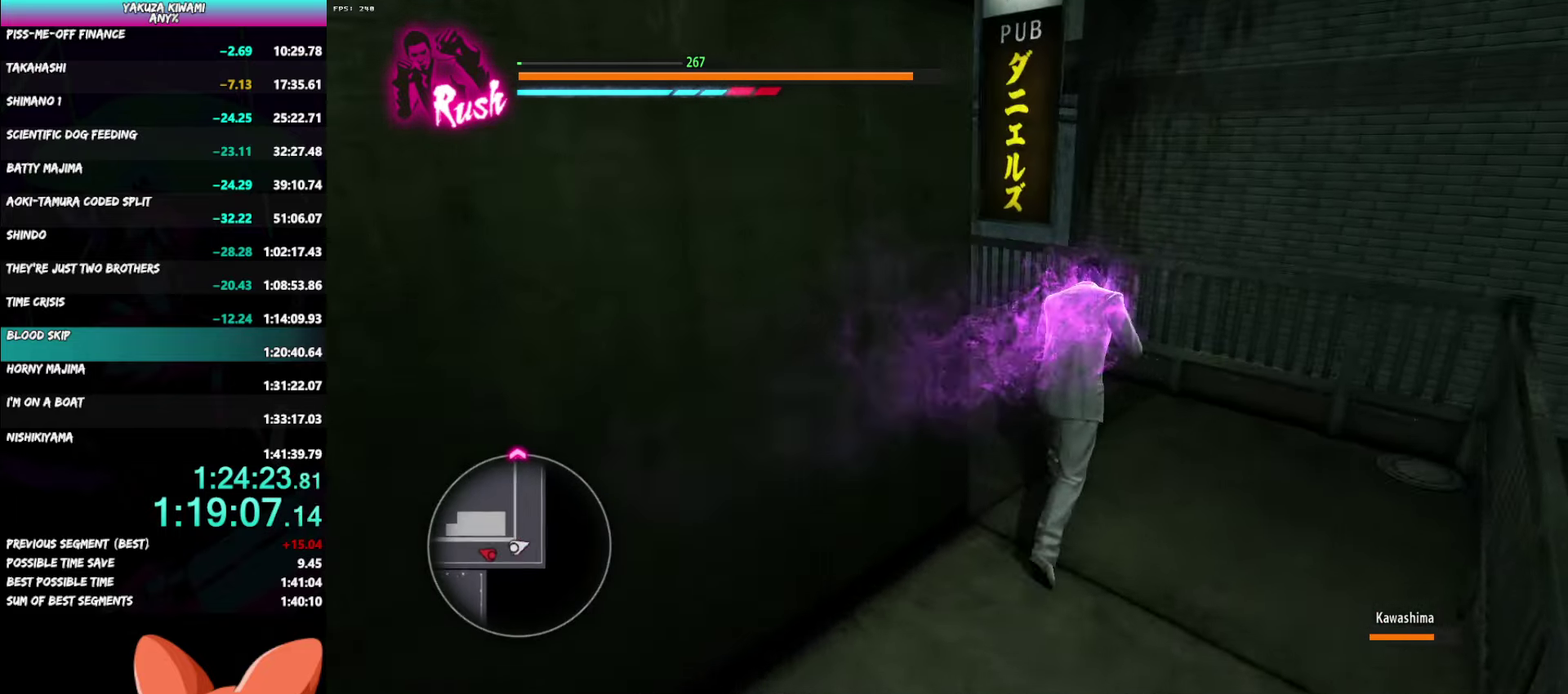
{"buttons": [], "left_stick": "up", "right_stick": "left", "events": [[417, "left_stick", "up"]]}
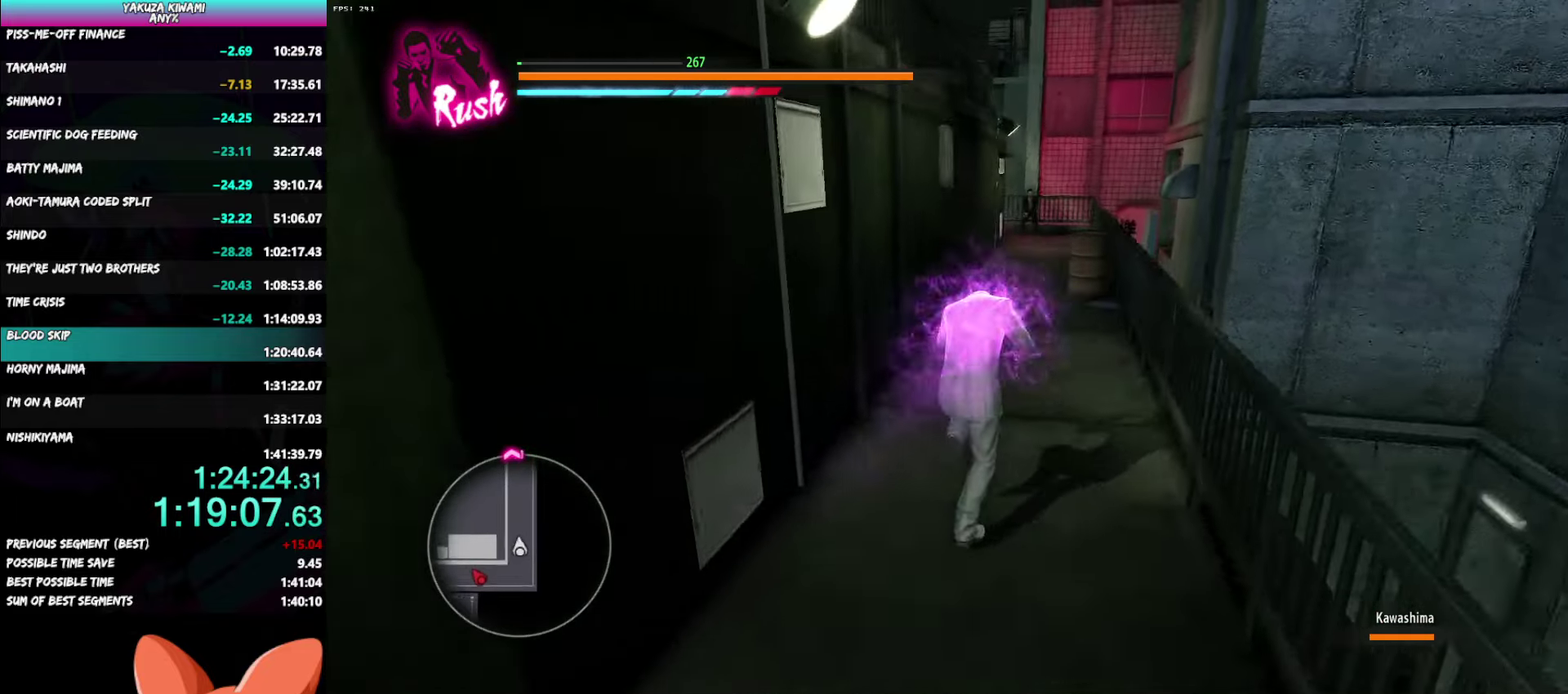
{"buttons": [], "left_stick": "up", "right_stick": "left", "events": [[133, "right_stick", "center"], [367, "right_stick", "left"]]}
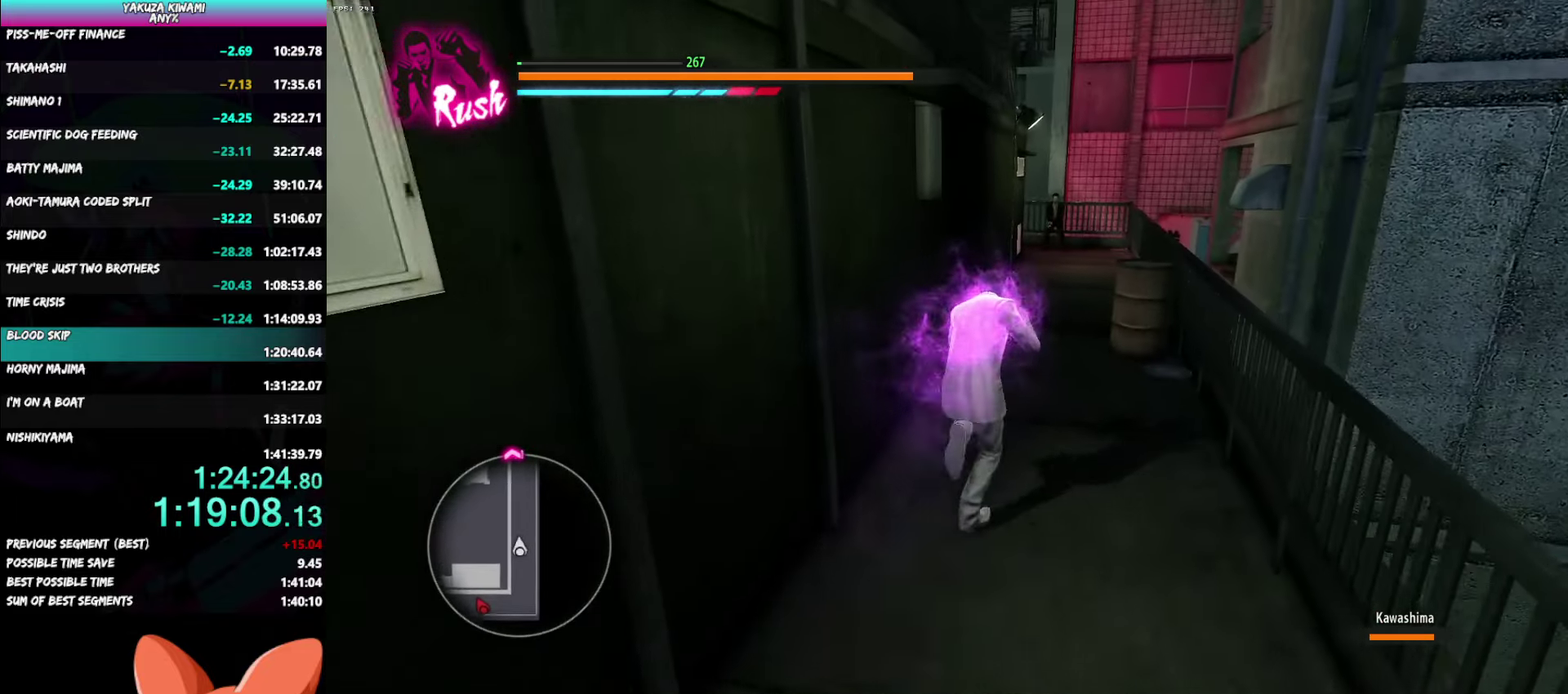
{"buttons": [], "left_stick": "up-right", "right_stick": "left", "events": [[167, "left_stick", "up-right"]]}
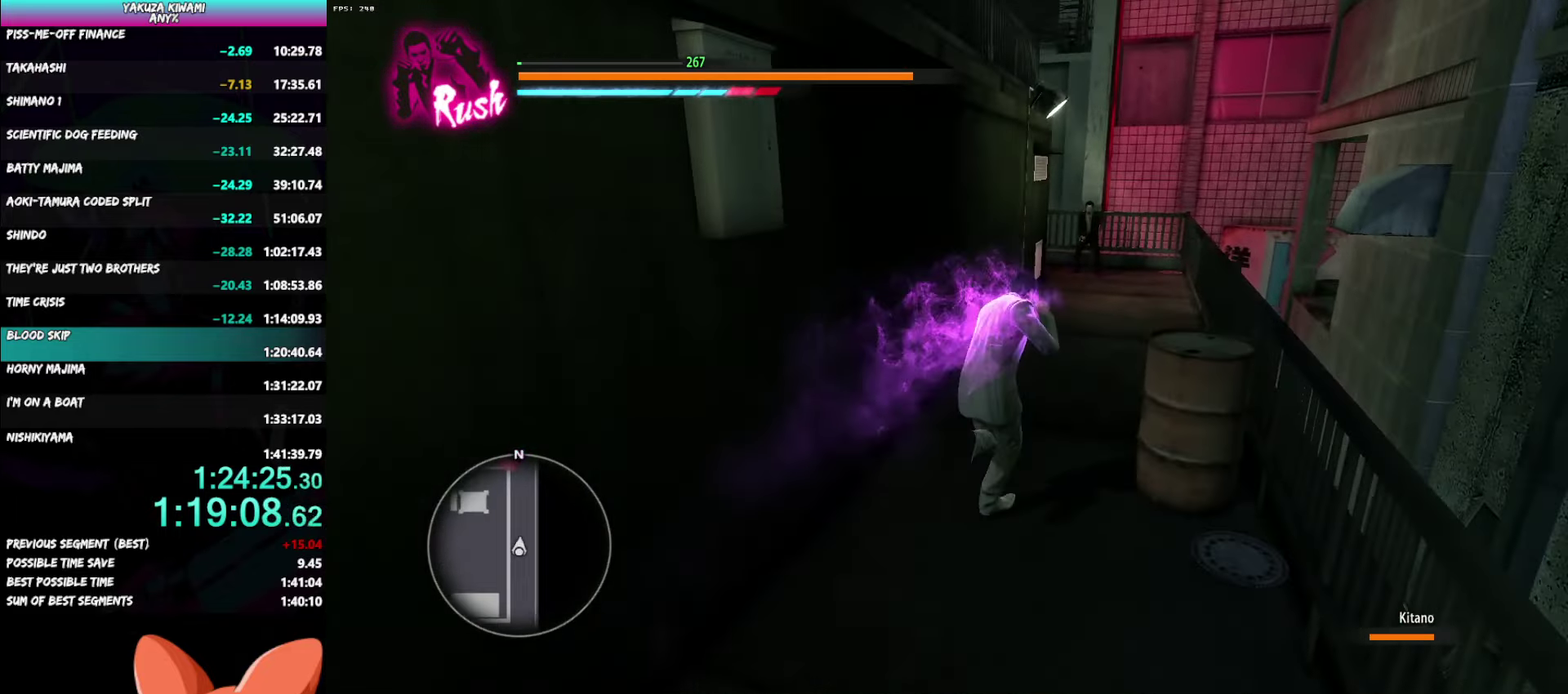
{"buttons": [], "left_stick": "up", "right_stick": "left", "events": [[283, "left_stick", "up"]]}
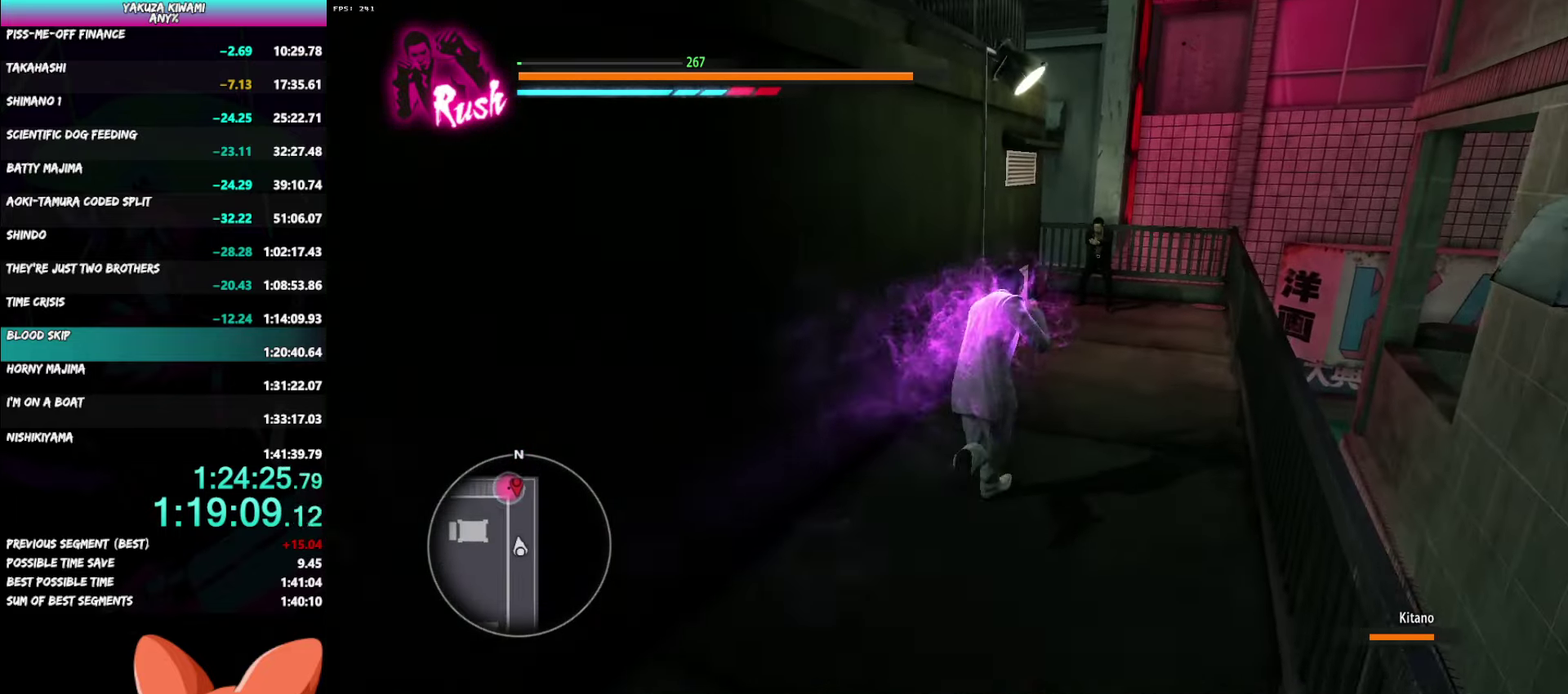
{"buttons": ["A"], "left_stick": "up", "right_stick": "center", "events": [[17, "right_stick", "center"], [450, "A", "down"]]}
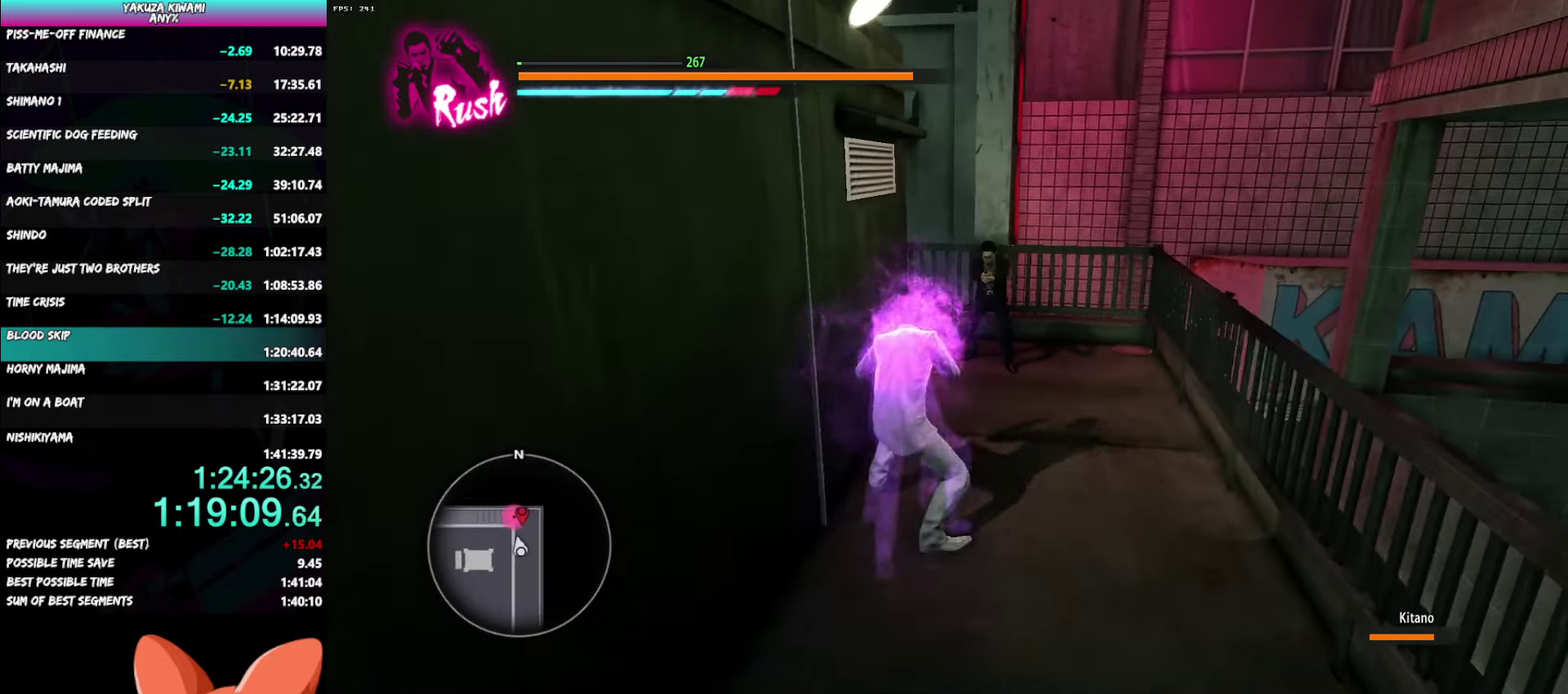
{"buttons": [], "left_stick": "up-left", "right_stick": "center", "events": [[17, "A", "up"], [100, "A", "down"], [183, "A", "up"], [233, "A", "down"], [300, "left_stick", "up-left"], [333, "A", "up"]]}
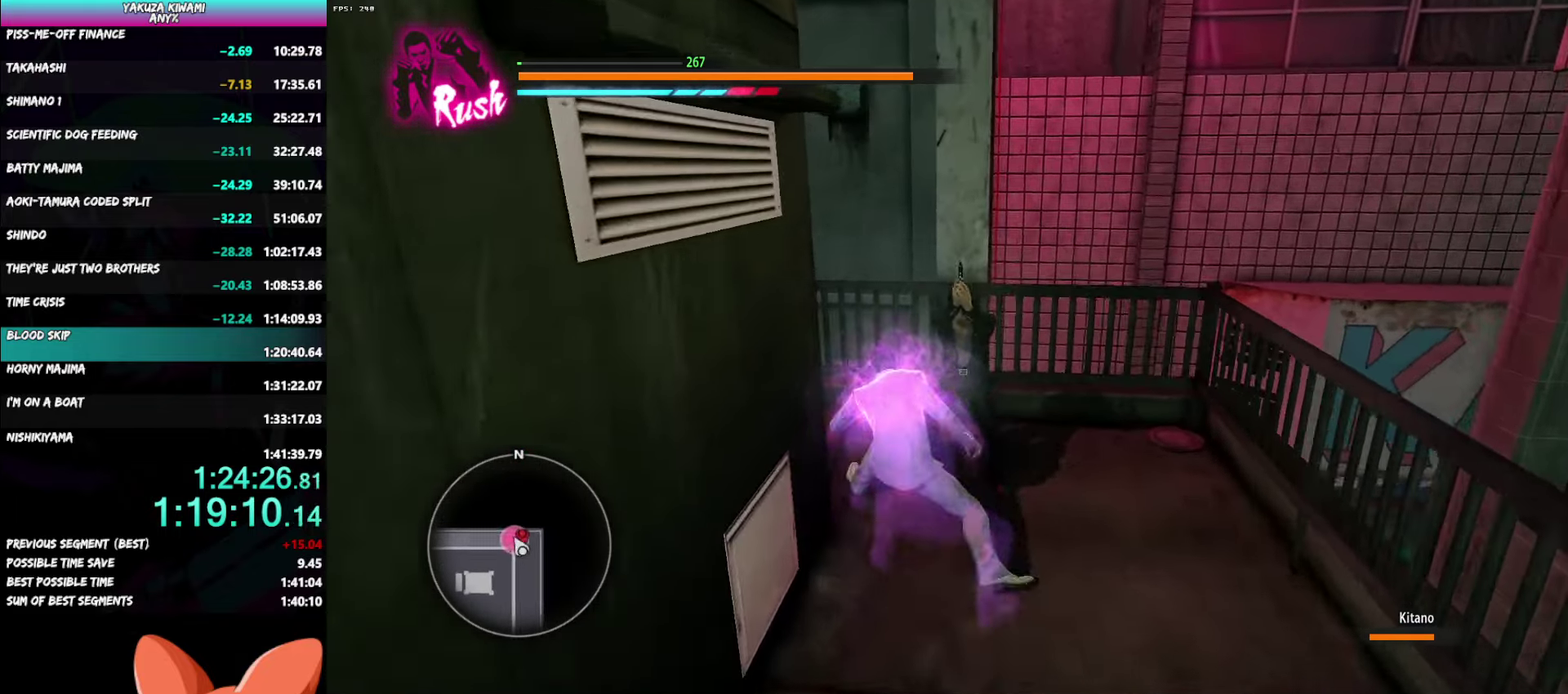
{"buttons": [], "left_stick": "up-left", "right_stick": "left", "events": [[33, "right_stick", "left"]]}
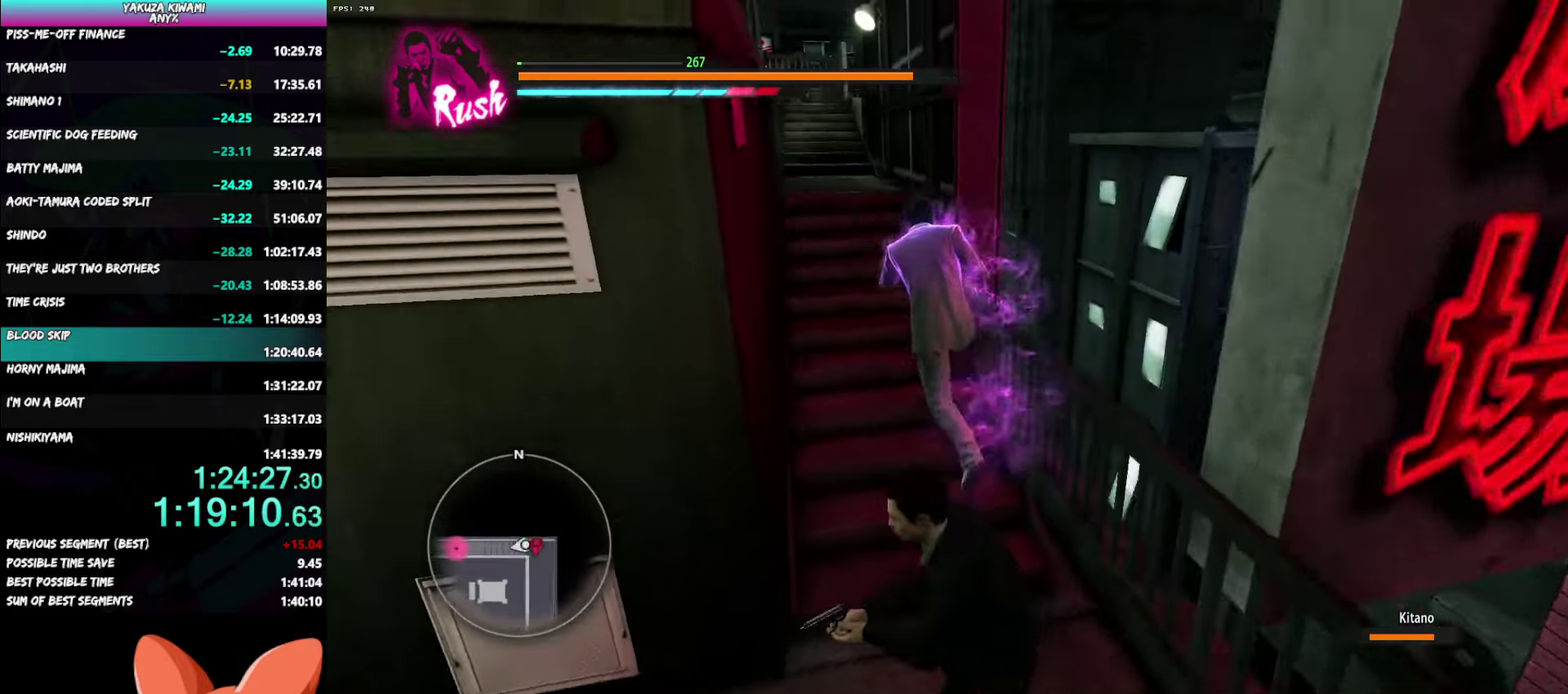
{"buttons": [], "left_stick": "up", "right_stick": "center", "events": [[17, "right_stick", "center"], [133, "left_stick", "up"]]}
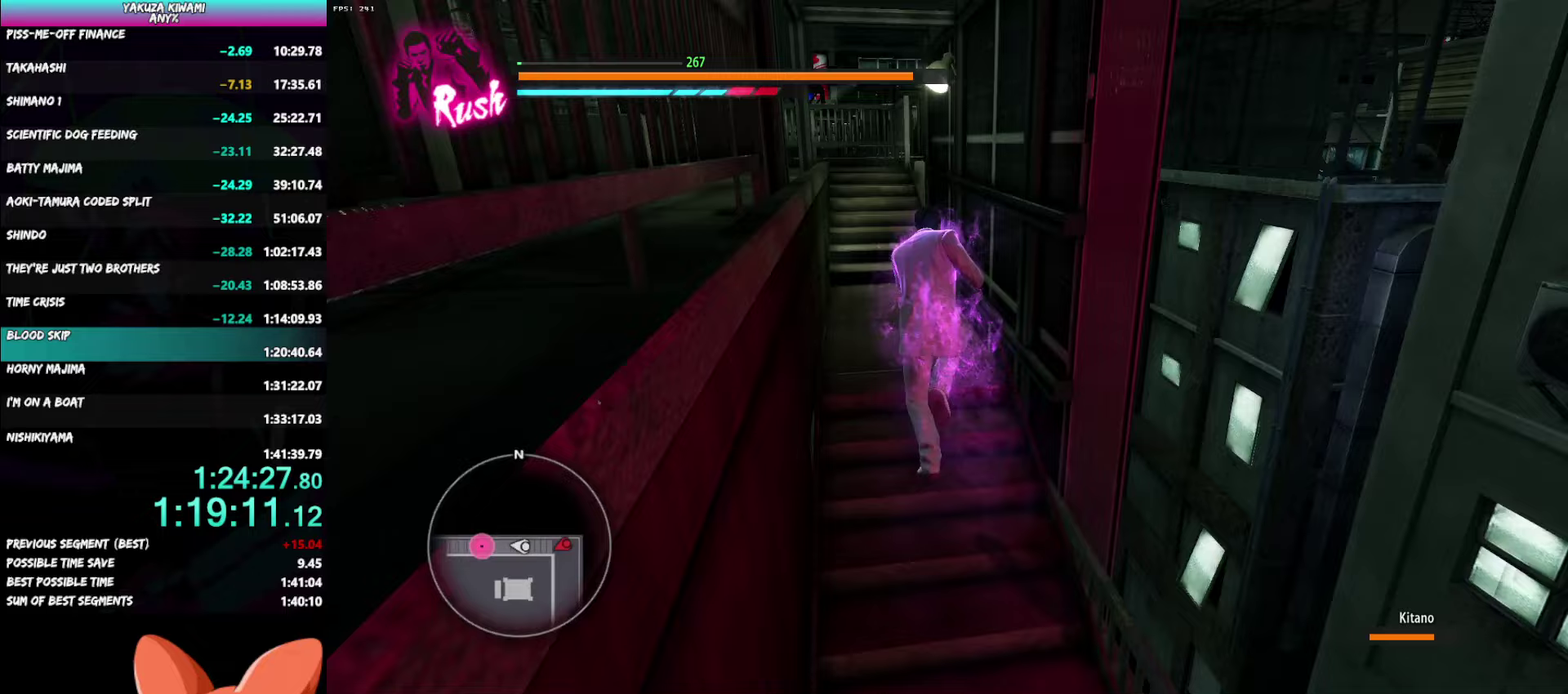
{"buttons": [], "left_stick": "up", "right_stick": "center", "events": [[50, "right_stick", "left"], [233, "right_stick", "center"]]}
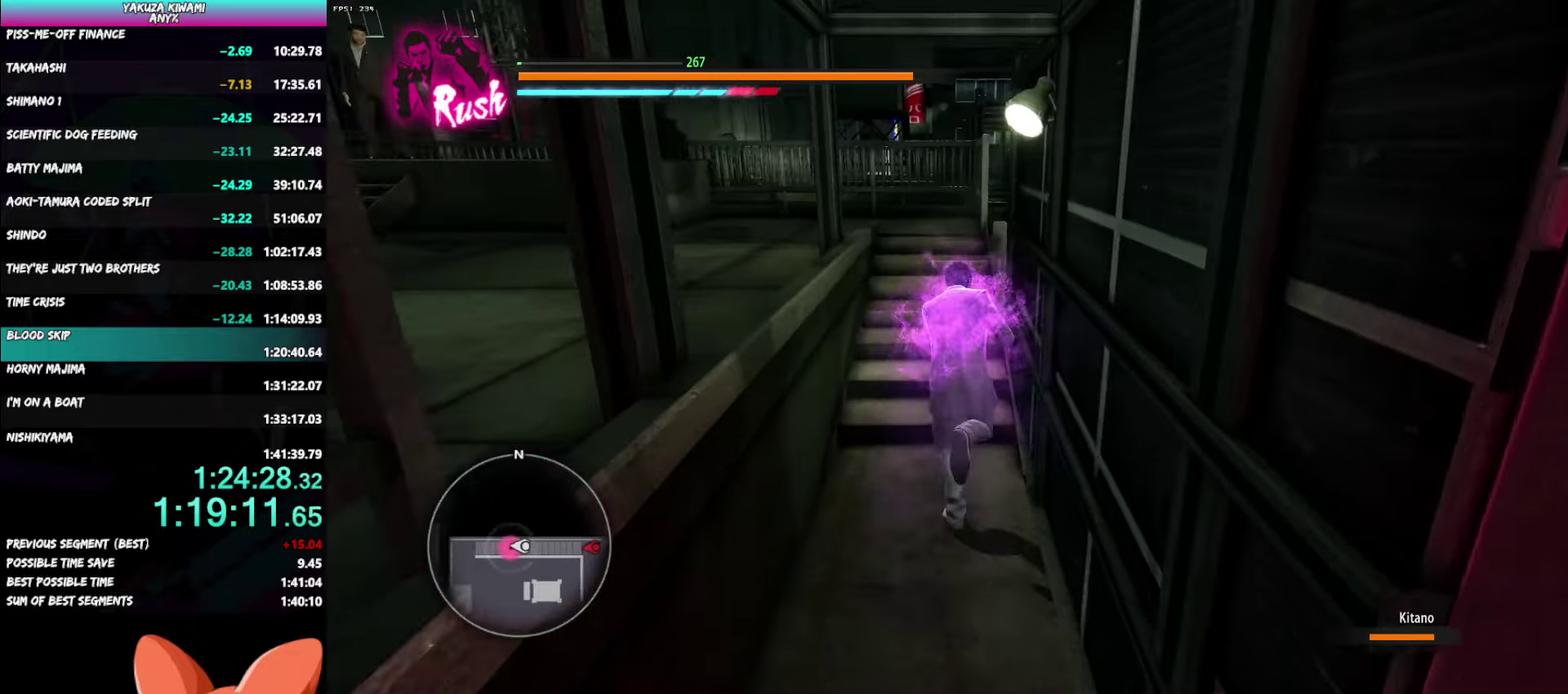
{"buttons": [], "left_stick": "up", "right_stick": "center", "events": []}
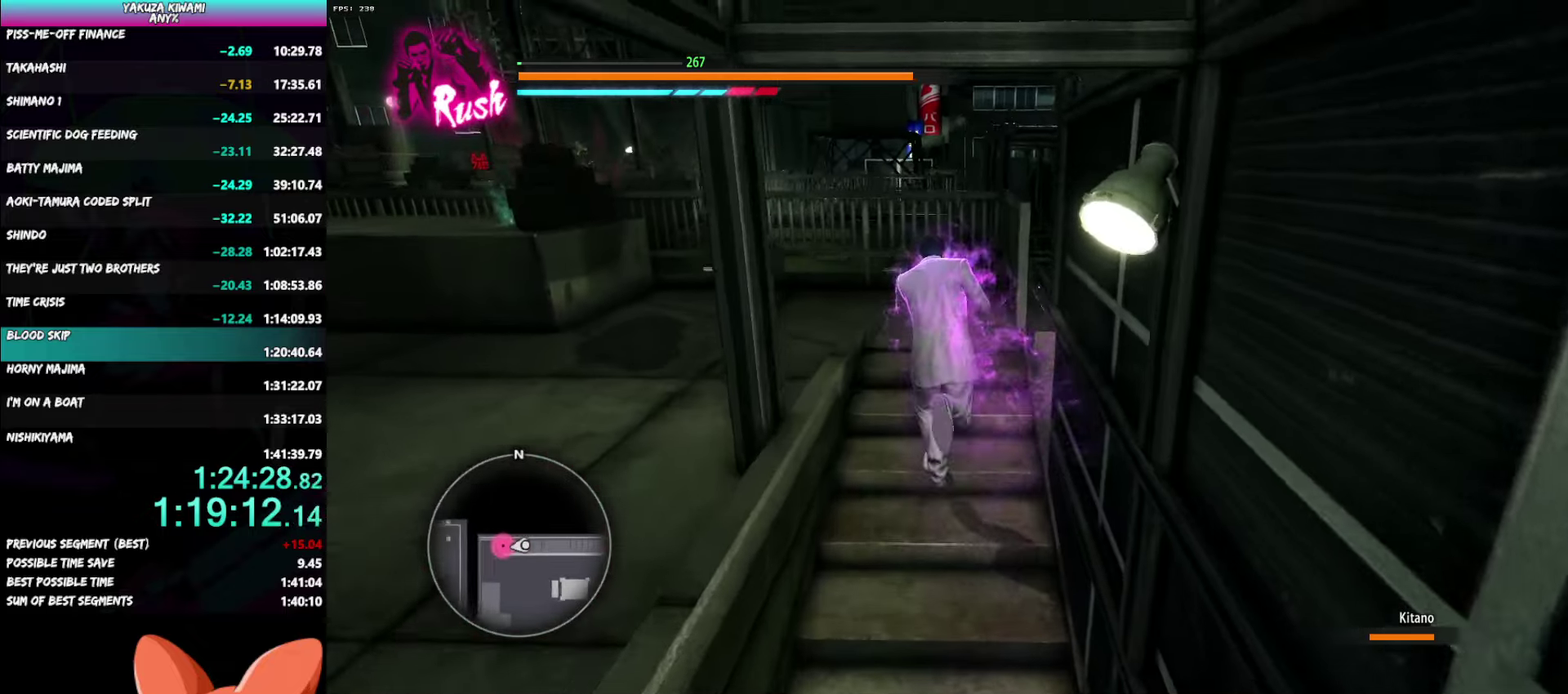
{"buttons": [], "left_stick": "up", "right_stick": "center", "events": []}
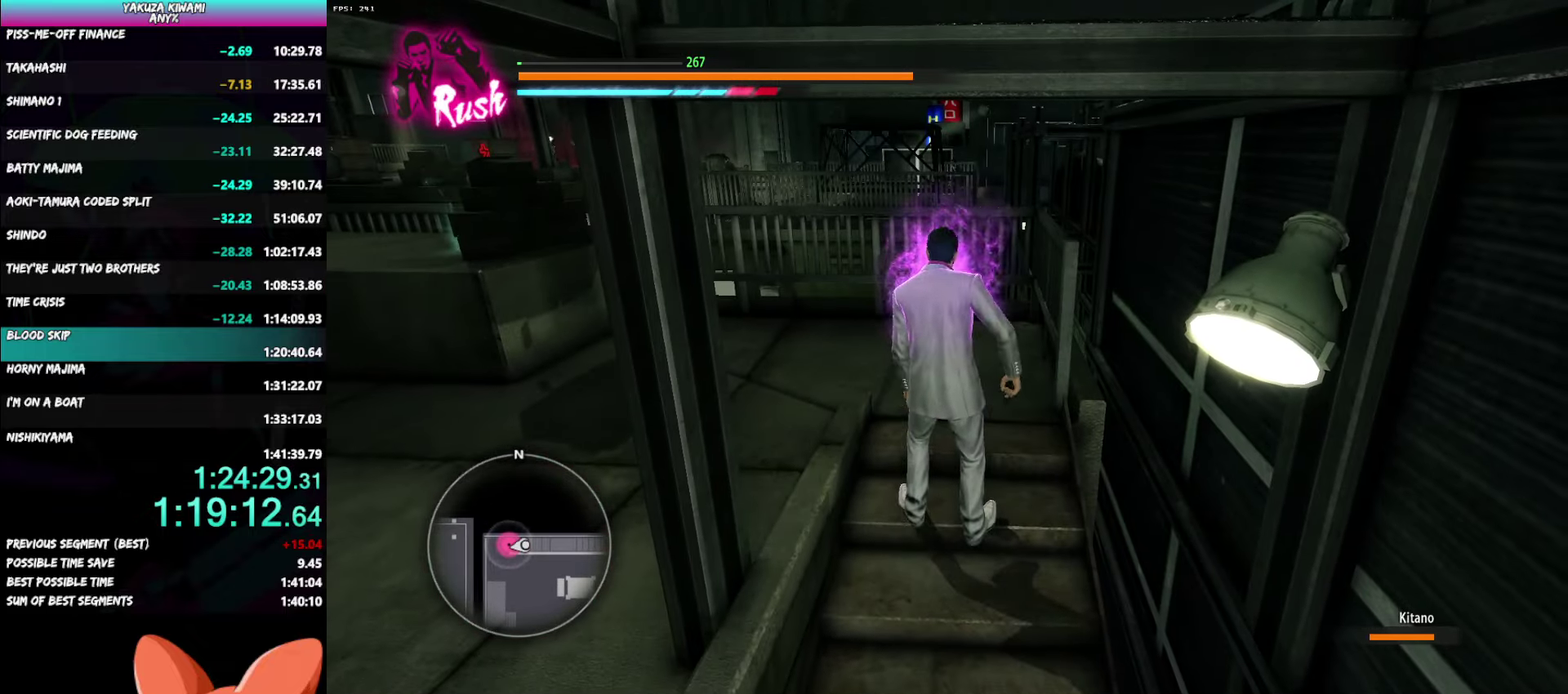
{"buttons": [], "left_stick": "up", "right_stick": "left", "events": [[317, "right_stick", "left"]]}
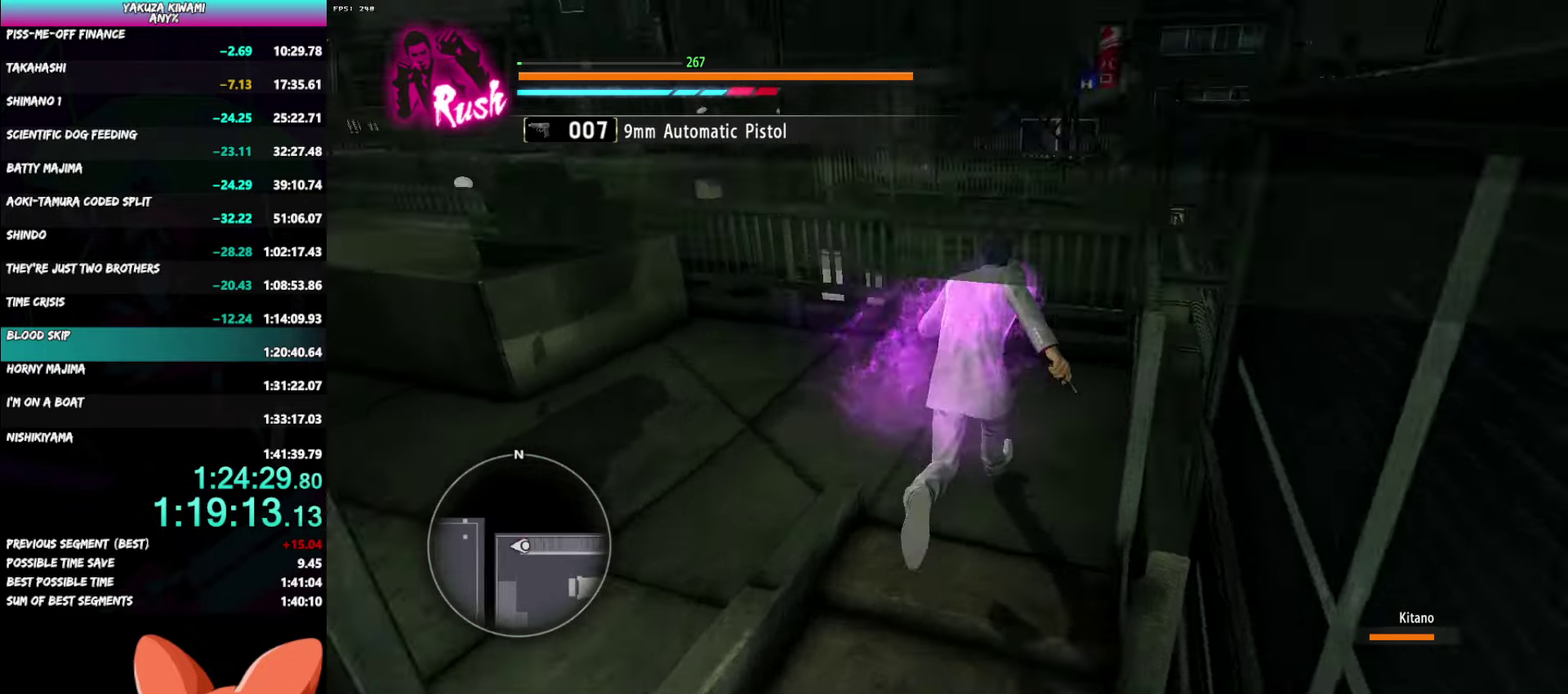
{"buttons": [], "left_stick": "left", "right_stick": "left", "events": [[250, "left_stick", "left"]]}